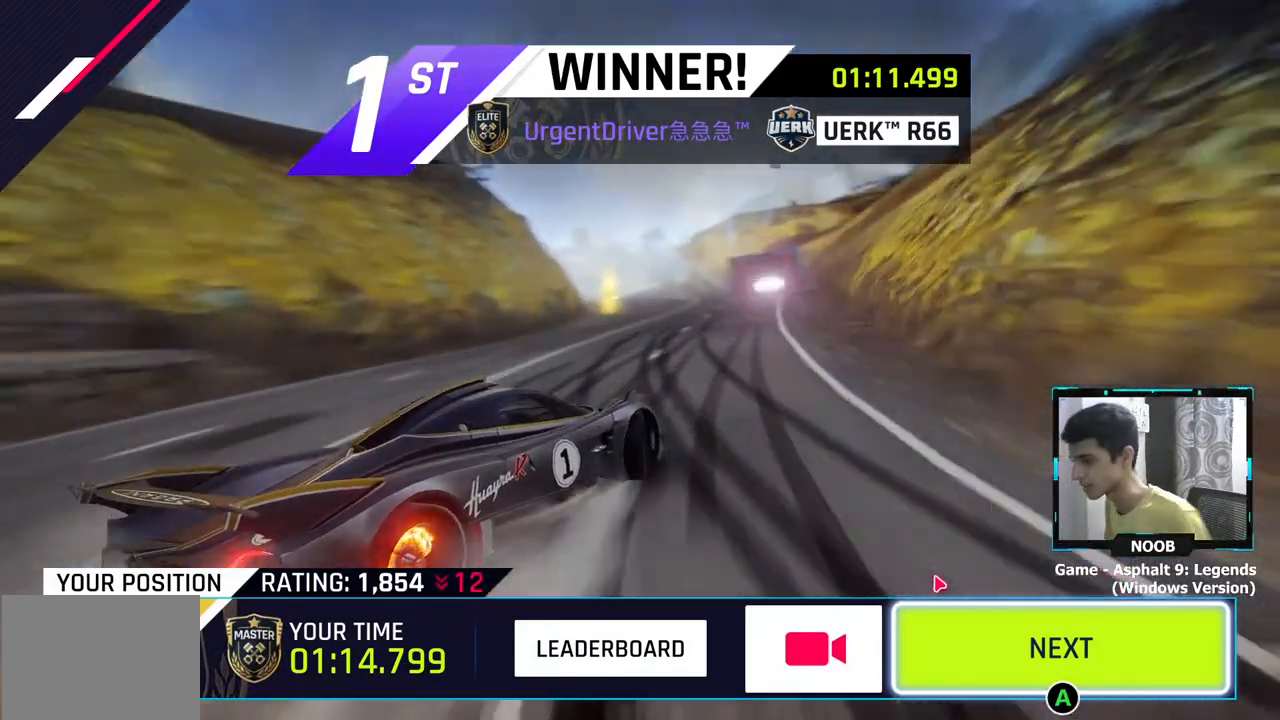
Gameplay with a controller (PlayStation layout); each line is a JSON object with the inputs held at the frame after it. "events" lists button and stick changes between this image and that frame as [ms after this image, input, new state], when the widget could be followed in between.
{"buttons": [], "left_stick": "right", "right_stick": "center", "events": [[467, "left_stick", "right"]]}
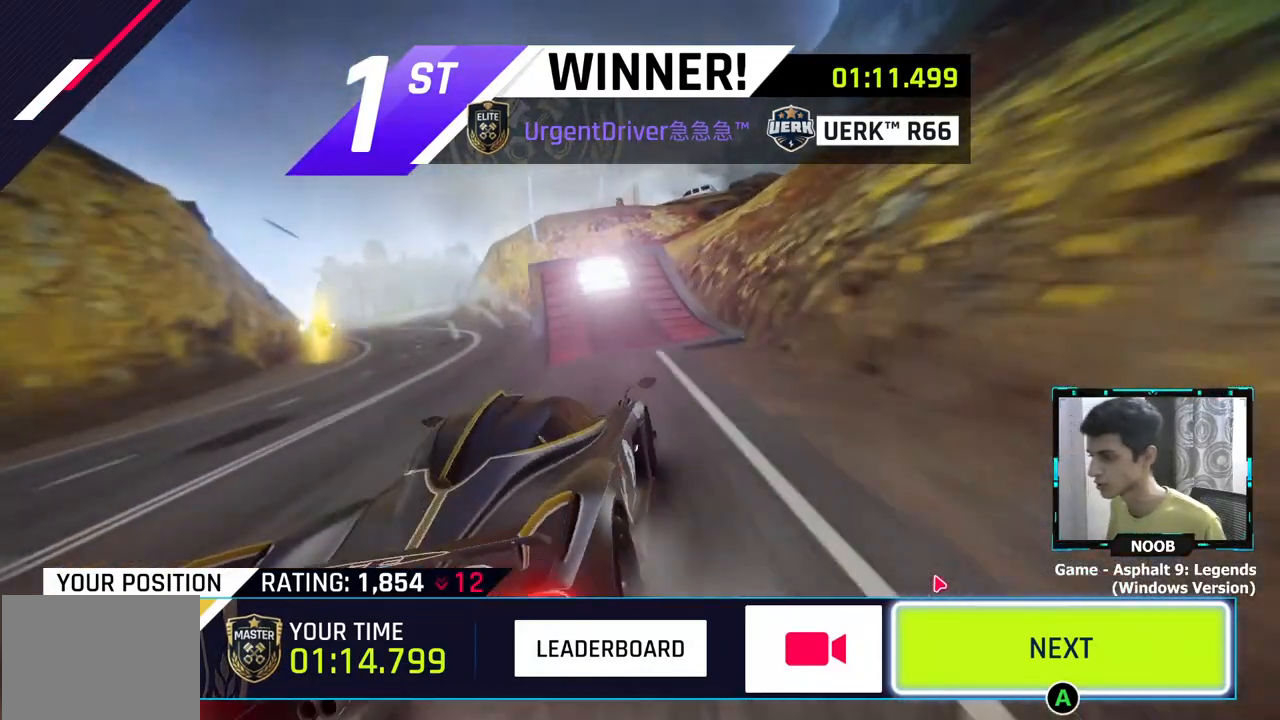
{"buttons": [], "left_stick": "center", "right_stick": "center", "events": [[17, "left_stick", "center"], [234, "CROSS", "down"], [301, "CROSS", "up"]]}
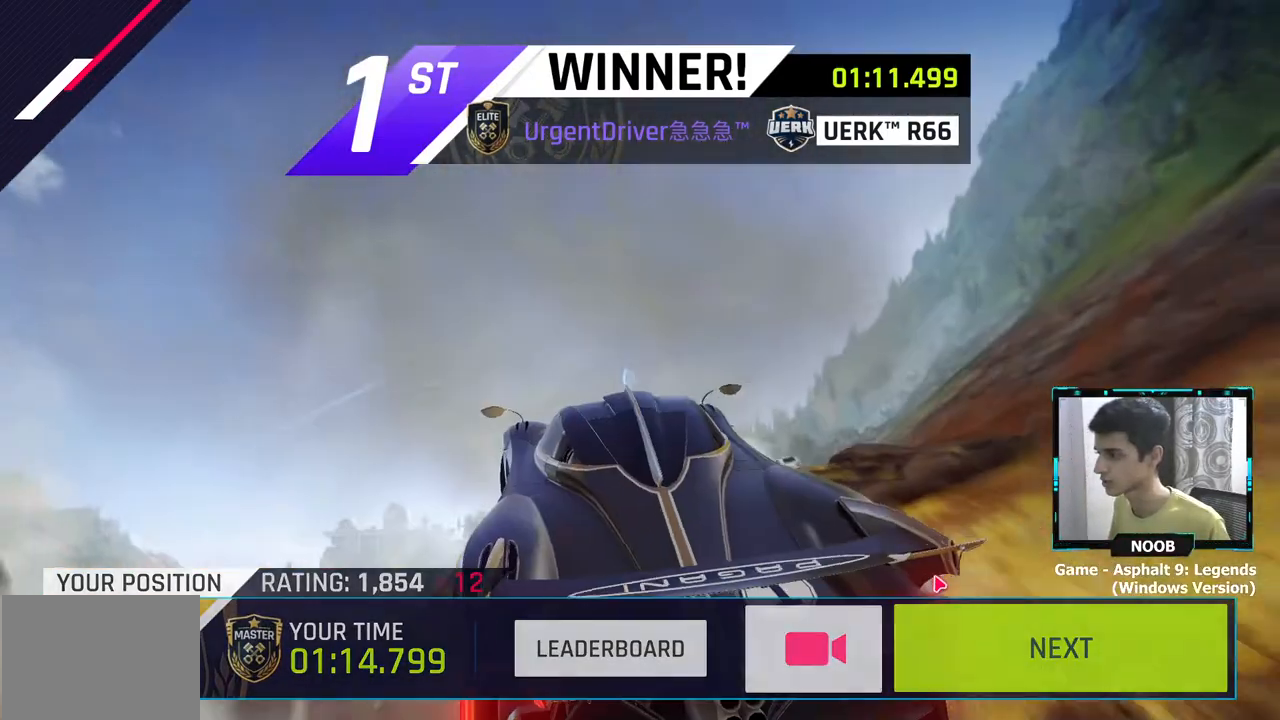
{"buttons": [], "left_stick": "center", "right_stick": "center", "events": []}
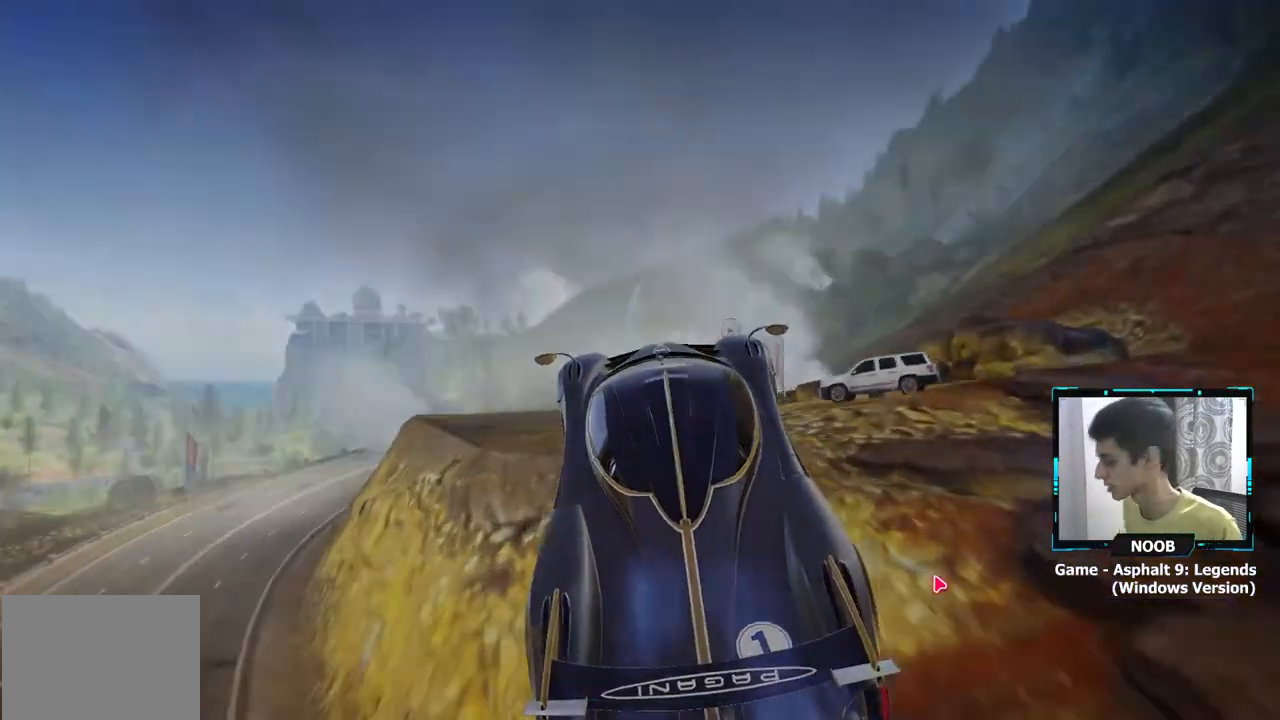
{"buttons": [], "left_stick": "center", "right_stick": "center", "events": []}
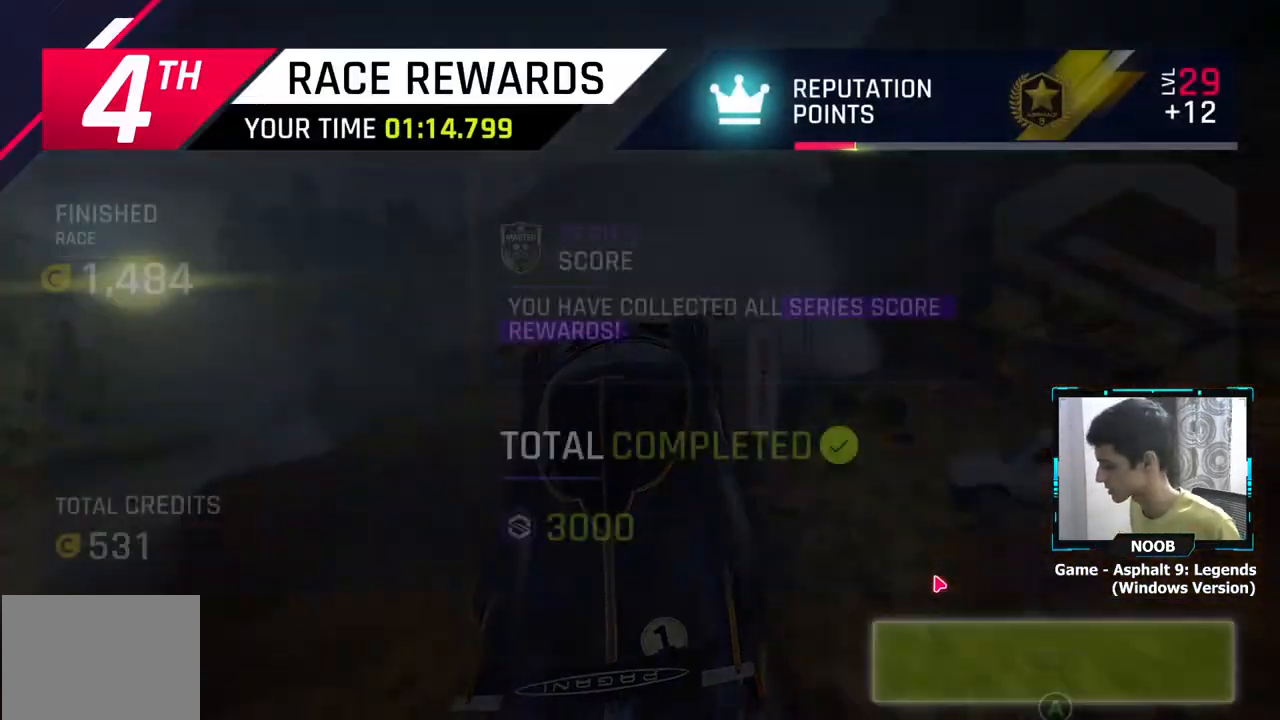
{"buttons": [], "left_stick": "center", "right_stick": "center", "events": []}
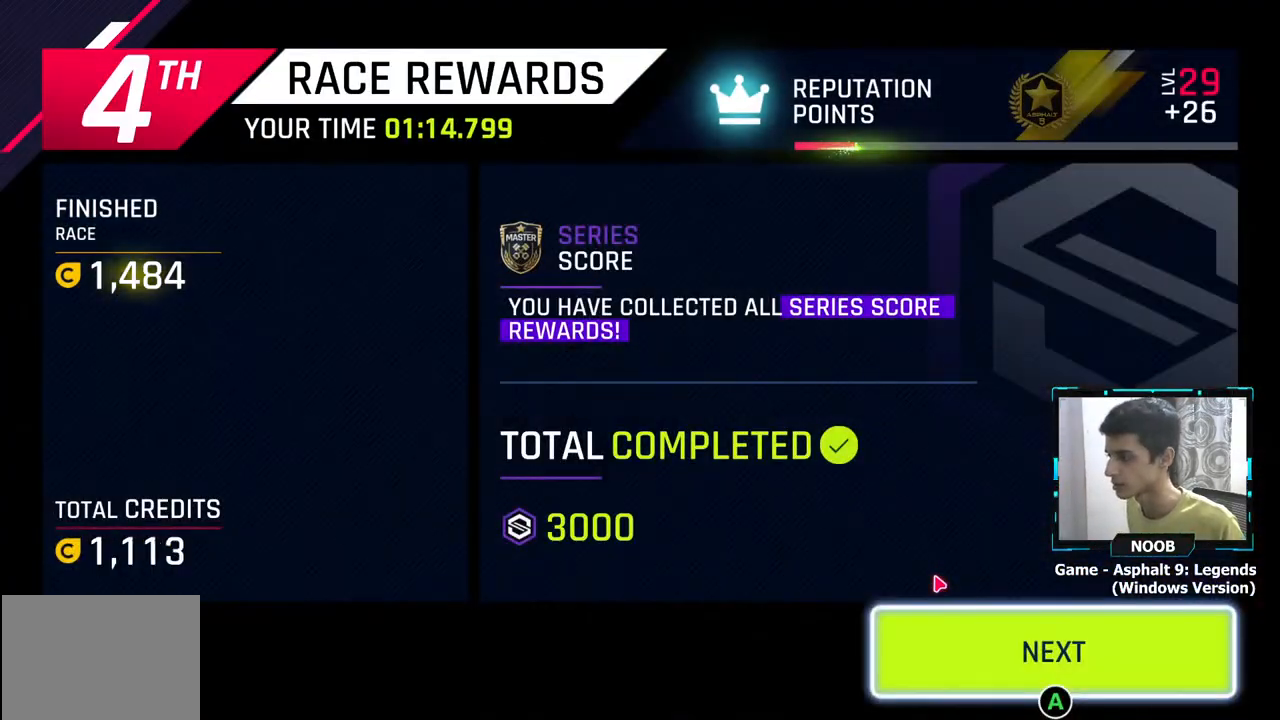
{"buttons": [], "left_stick": "center", "right_stick": "center", "events": [[67, "CROSS", "down"], [151, "CROSS", "up"], [234, "CROSS", "down"], [317, "CROSS", "up"]]}
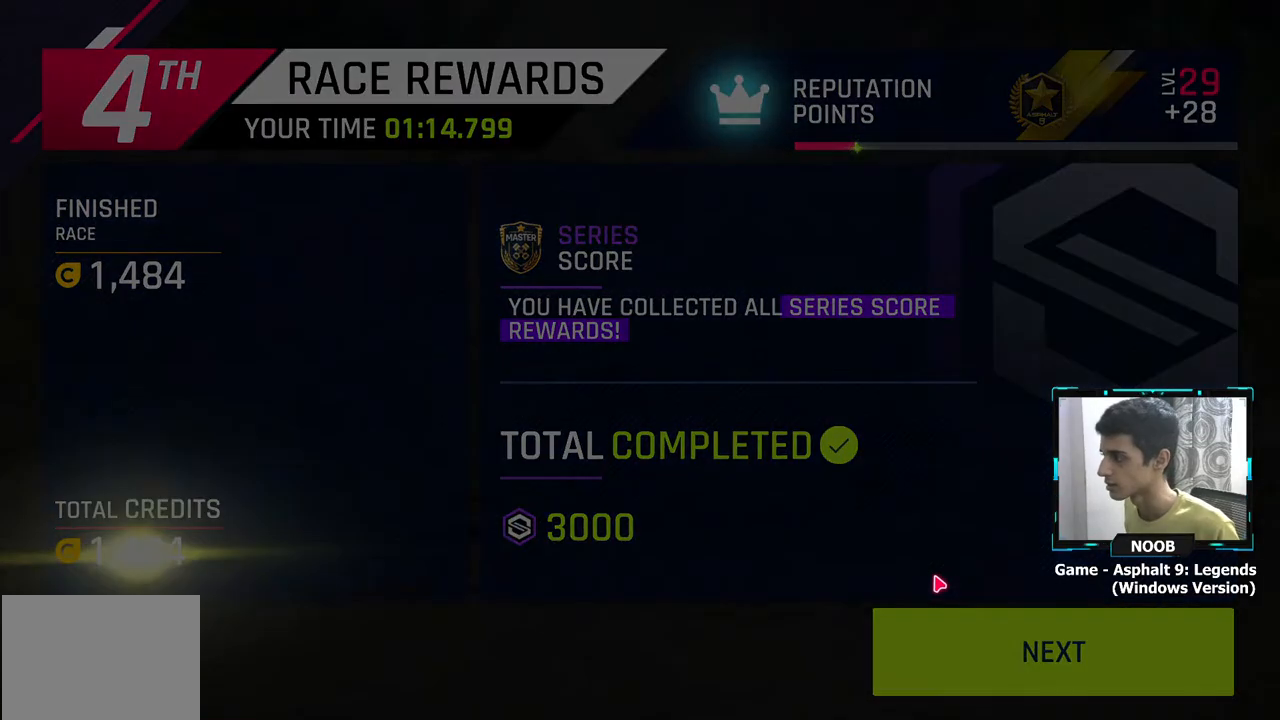
{"buttons": [], "left_stick": "center", "right_stick": "center", "events": []}
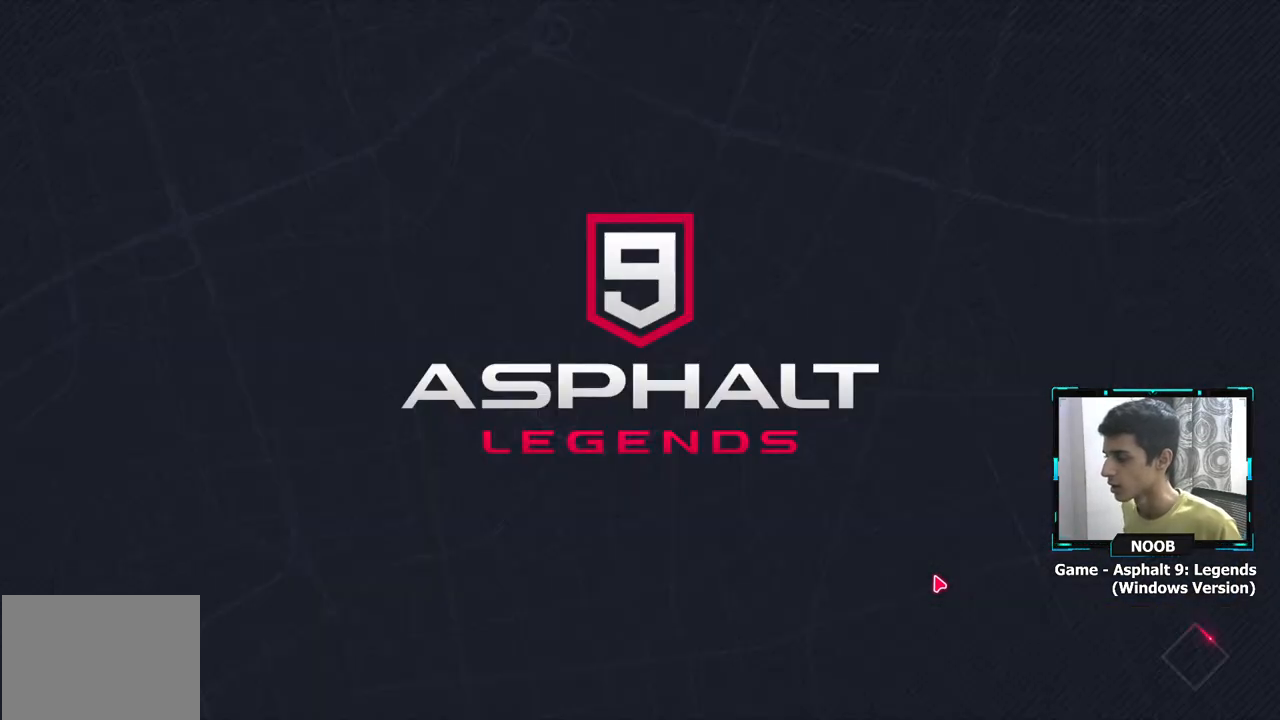
{"buttons": [], "left_stick": "center", "right_stick": "center", "events": []}
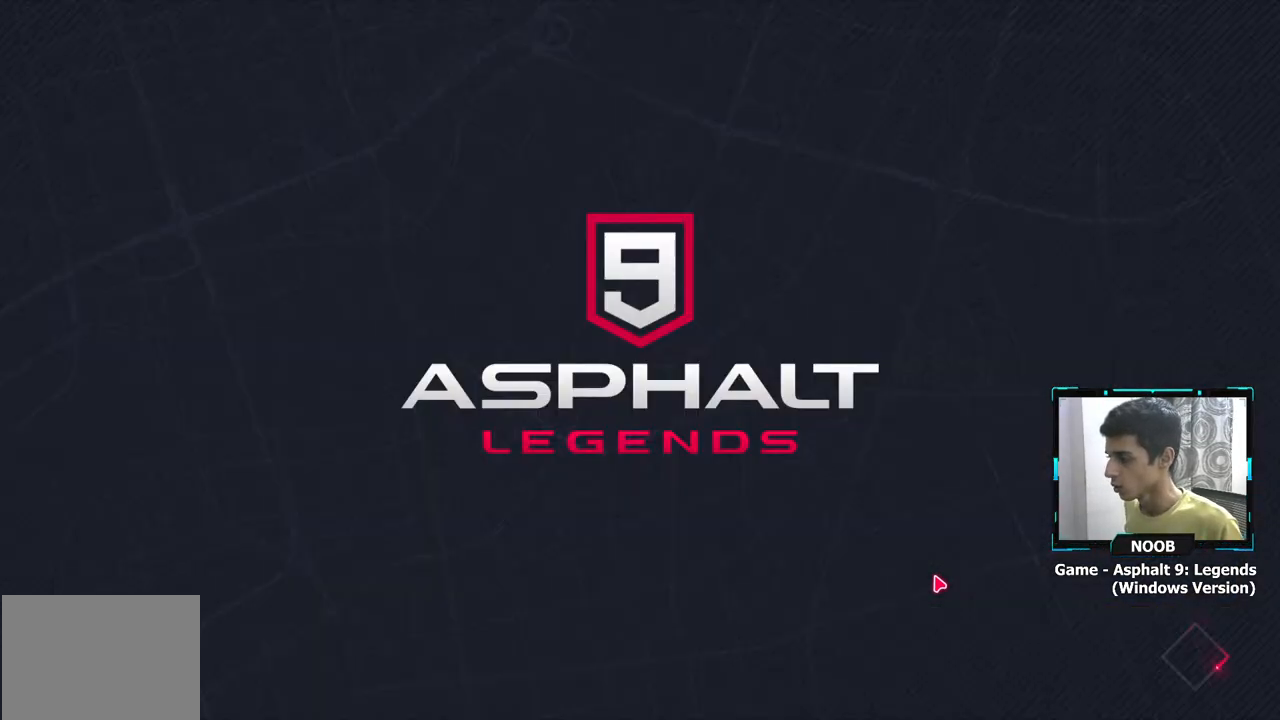
{"buttons": [], "left_stick": "center", "right_stick": "center", "events": []}
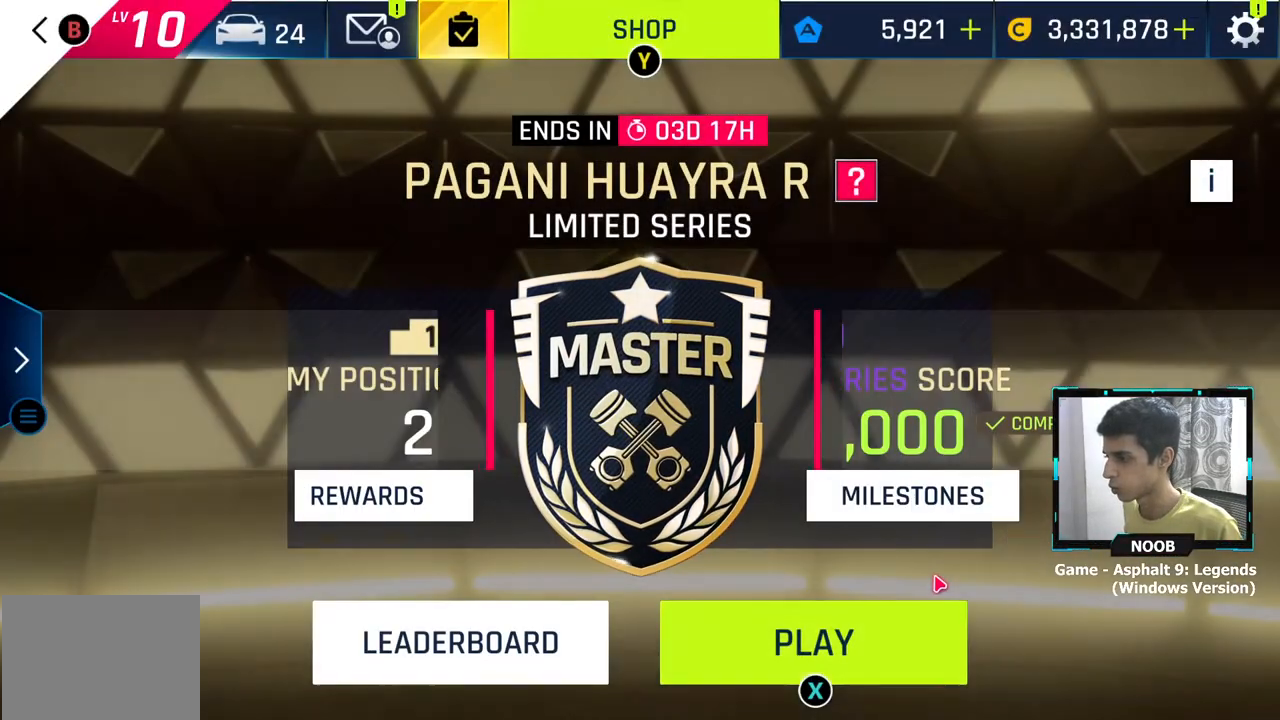
{"buttons": [], "left_stick": "center", "right_stick": "center", "events": [[368, "left_stick", "left"], [501, "left_stick", "center"]]}
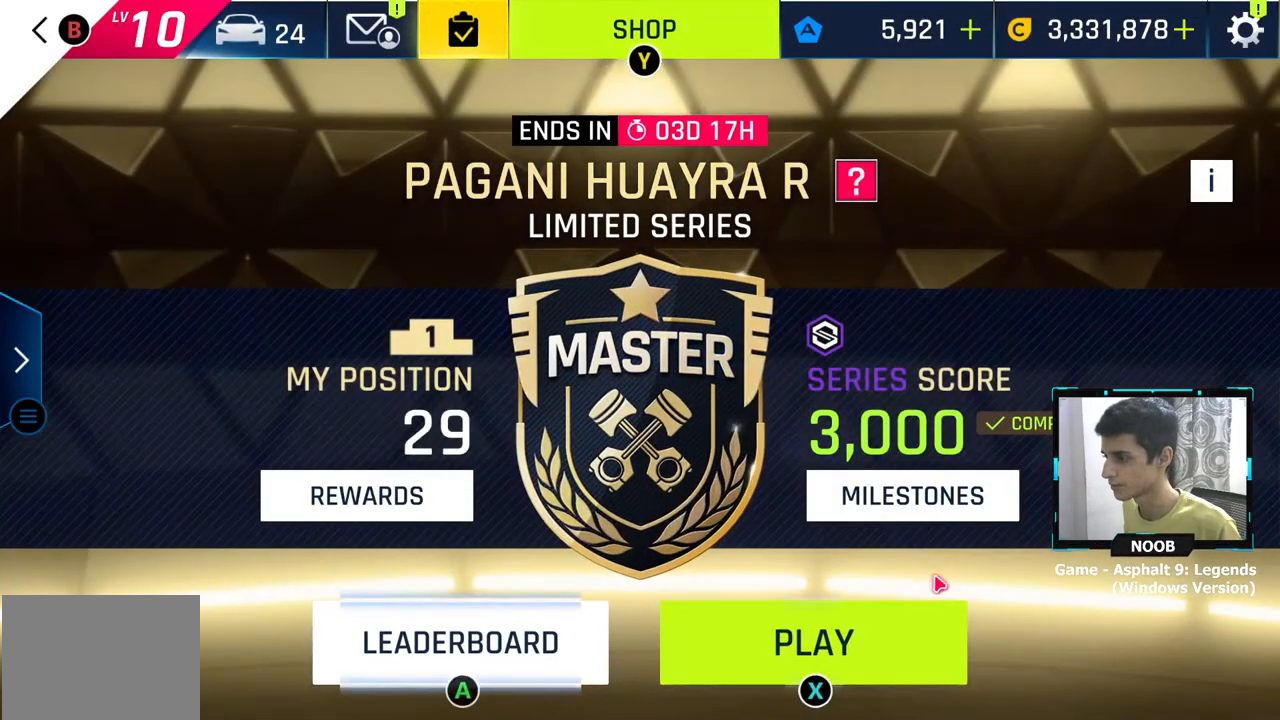
{"buttons": ["CROSS"], "left_stick": "center", "right_stick": "center", "events": [[33, "left_stick", "left"], [150, "left_stick", "center"], [450, "CROSS", "down"]]}
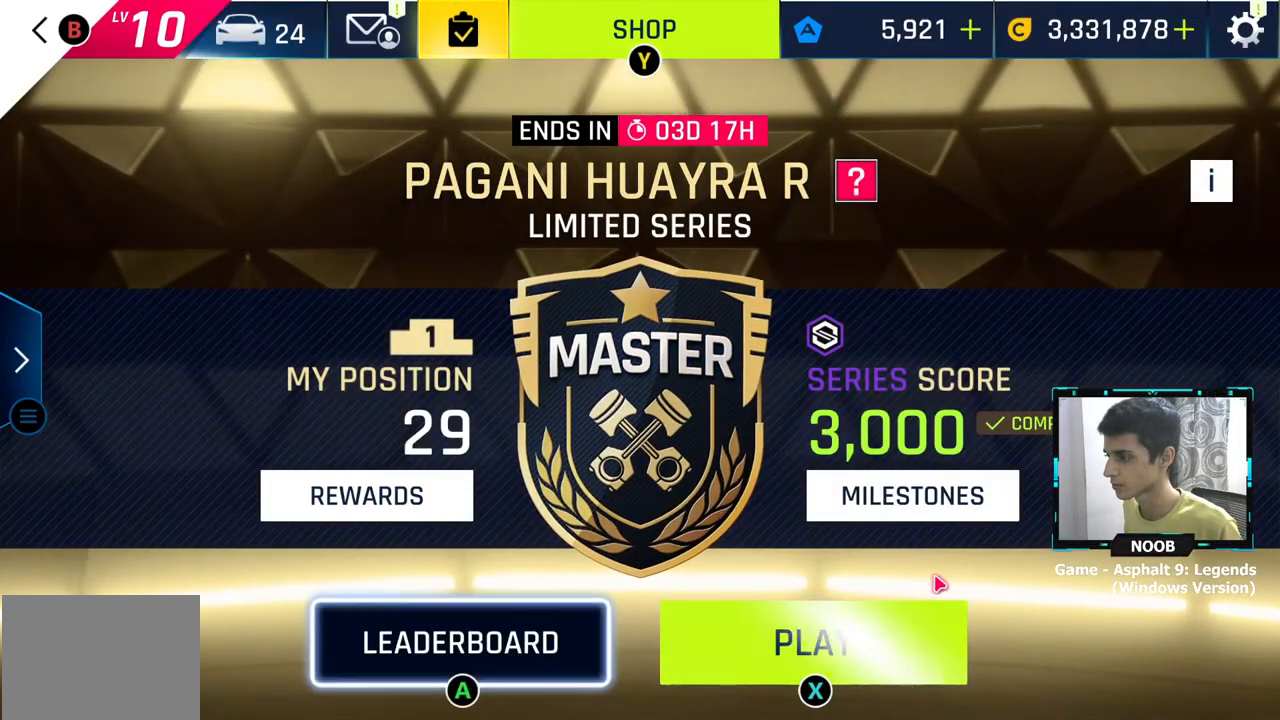
{"buttons": [], "left_stick": "center", "right_stick": "center", "events": [[101, "CROSS", "up"]]}
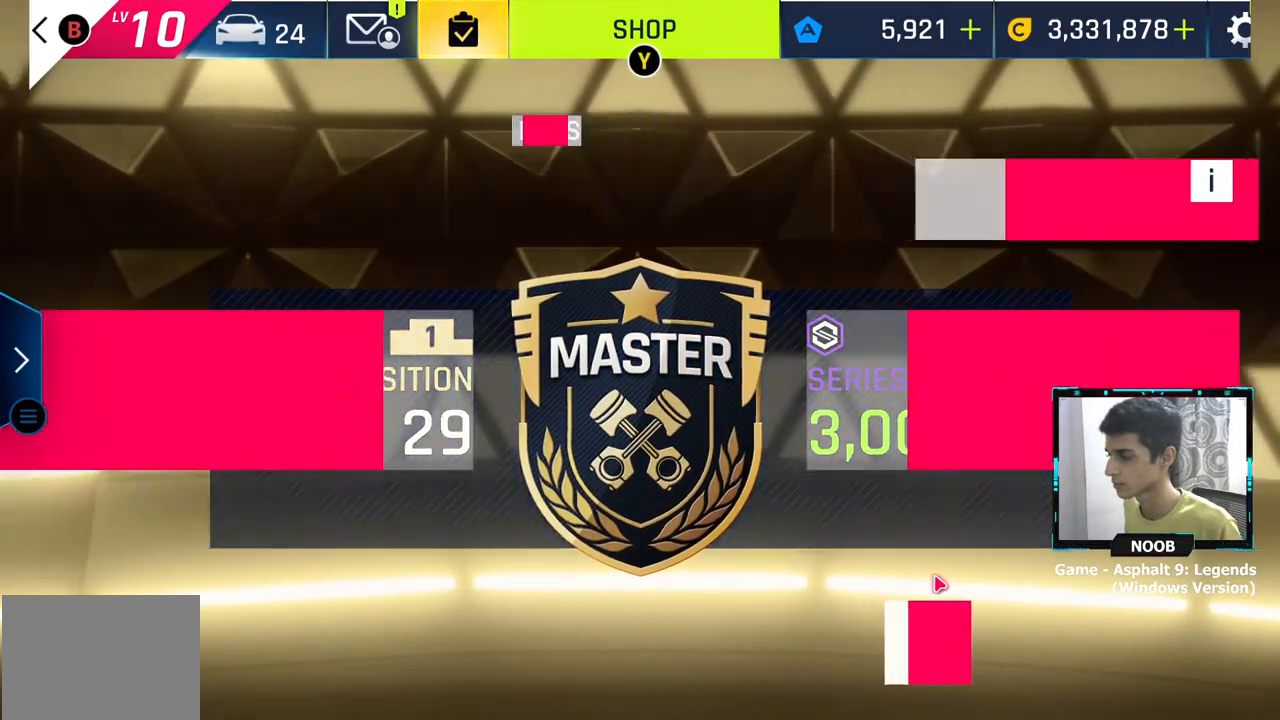
{"buttons": [], "left_stick": "center", "right_stick": "center", "events": []}
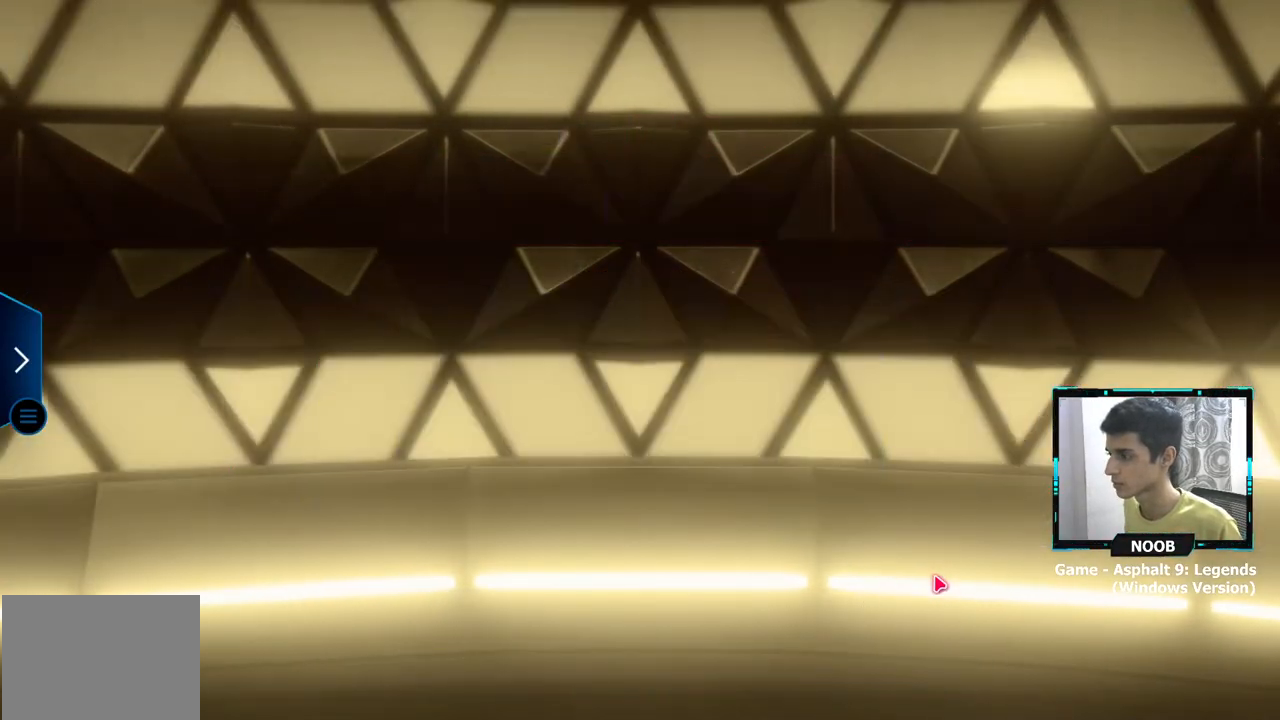
{"buttons": [], "left_stick": "center", "right_stick": "center", "events": []}
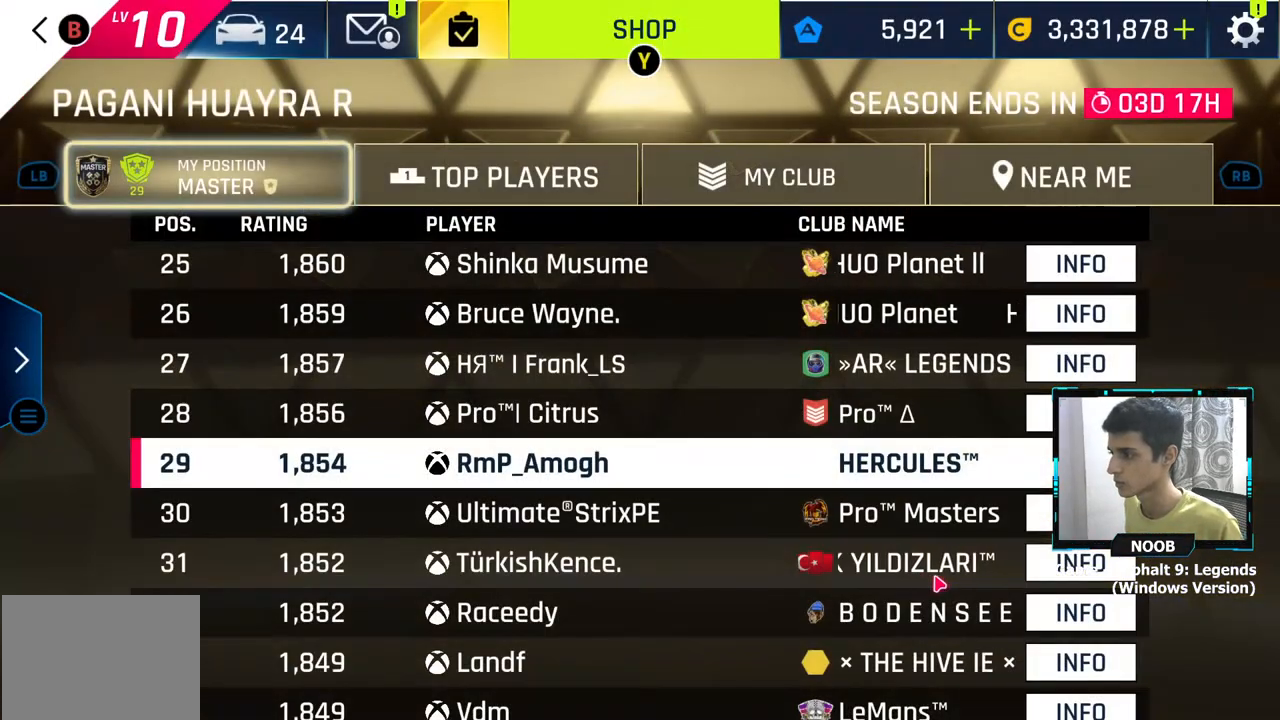
{"buttons": [], "left_stick": "center", "right_stick": "center", "events": [[284, "R1", "down"], [400, "R1", "up"]]}
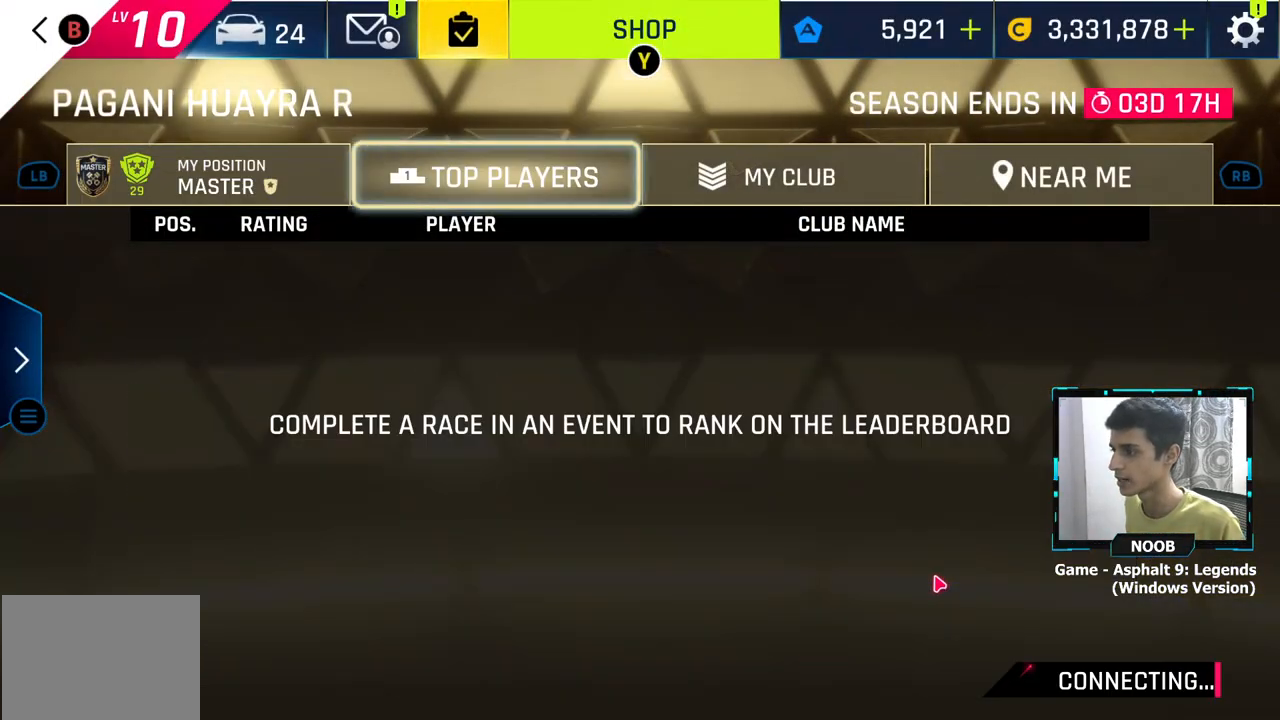
{"buttons": [], "left_stick": "center", "right_stick": "center", "events": []}
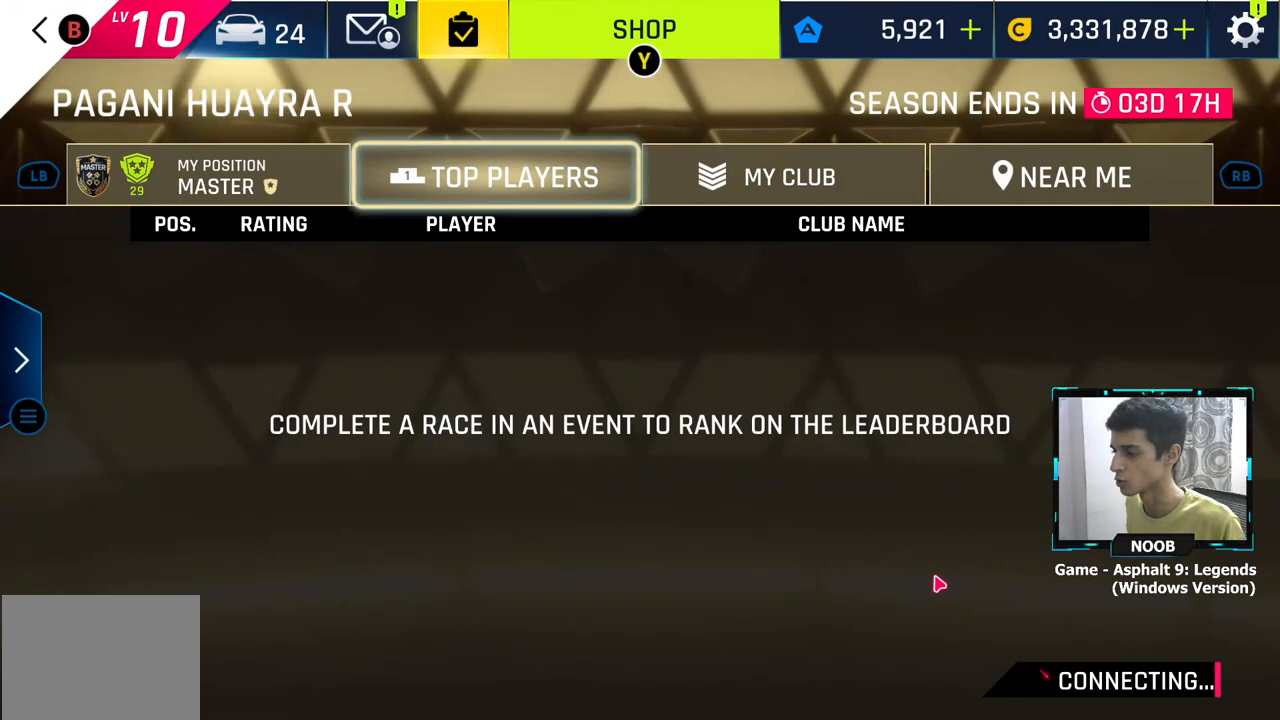
{"buttons": [], "left_stick": "center", "right_stick": "center", "events": []}
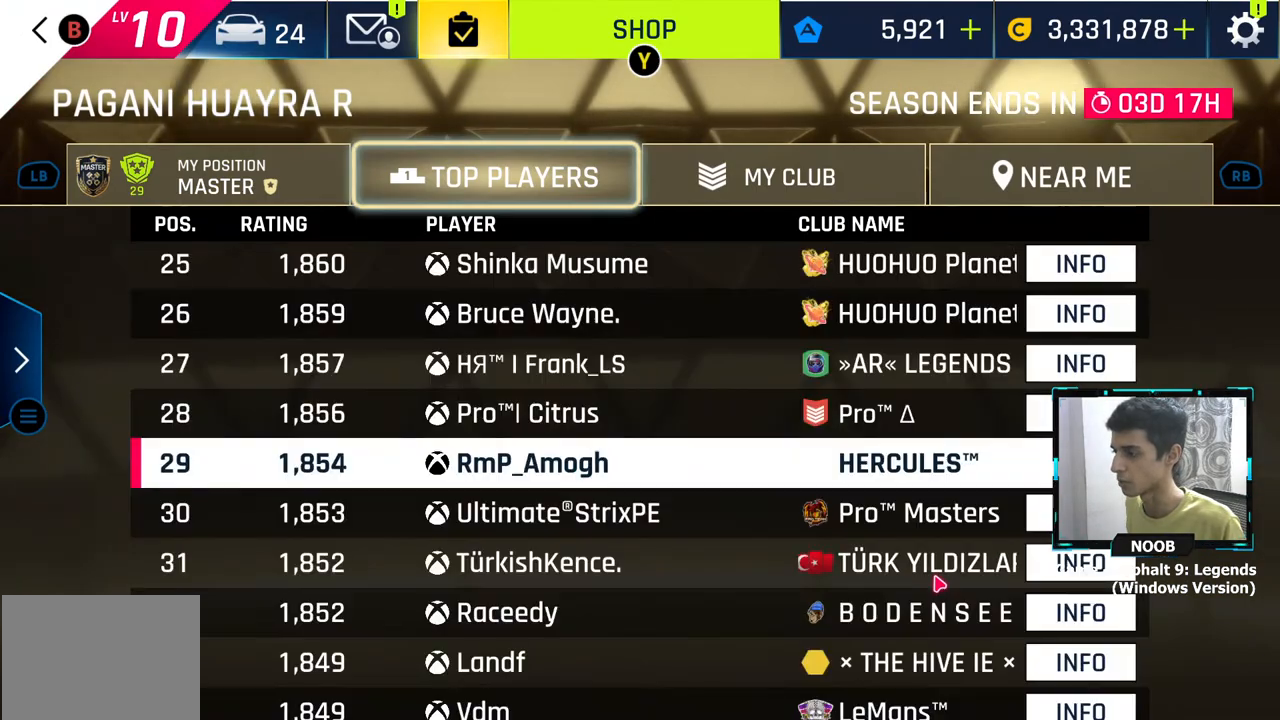
{"buttons": [], "left_stick": "down", "right_stick": "center", "events": [[317, "left_stick", "down"]]}
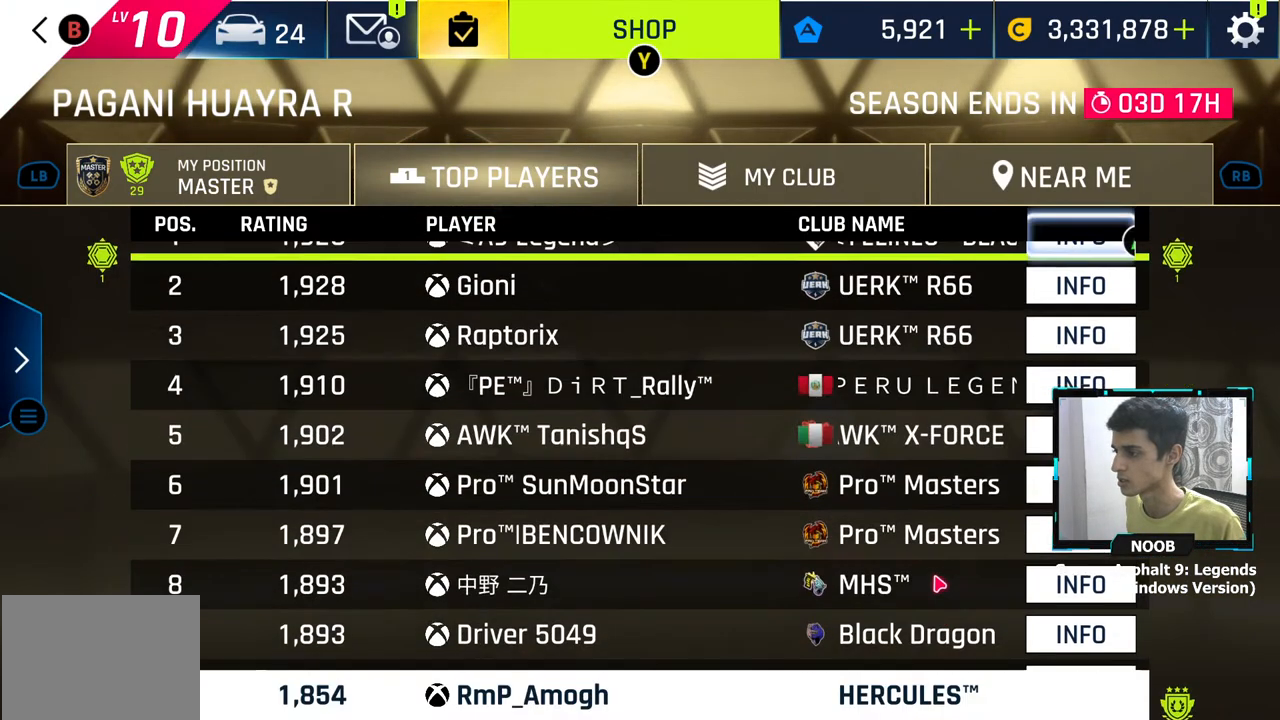
{"buttons": [], "left_stick": "down-left", "right_stick": "center", "events": [[167, "left_stick", "center"], [234, "left_stick", "up"], [367, "left_stick", "center"], [501, "left_stick", "down-left"]]}
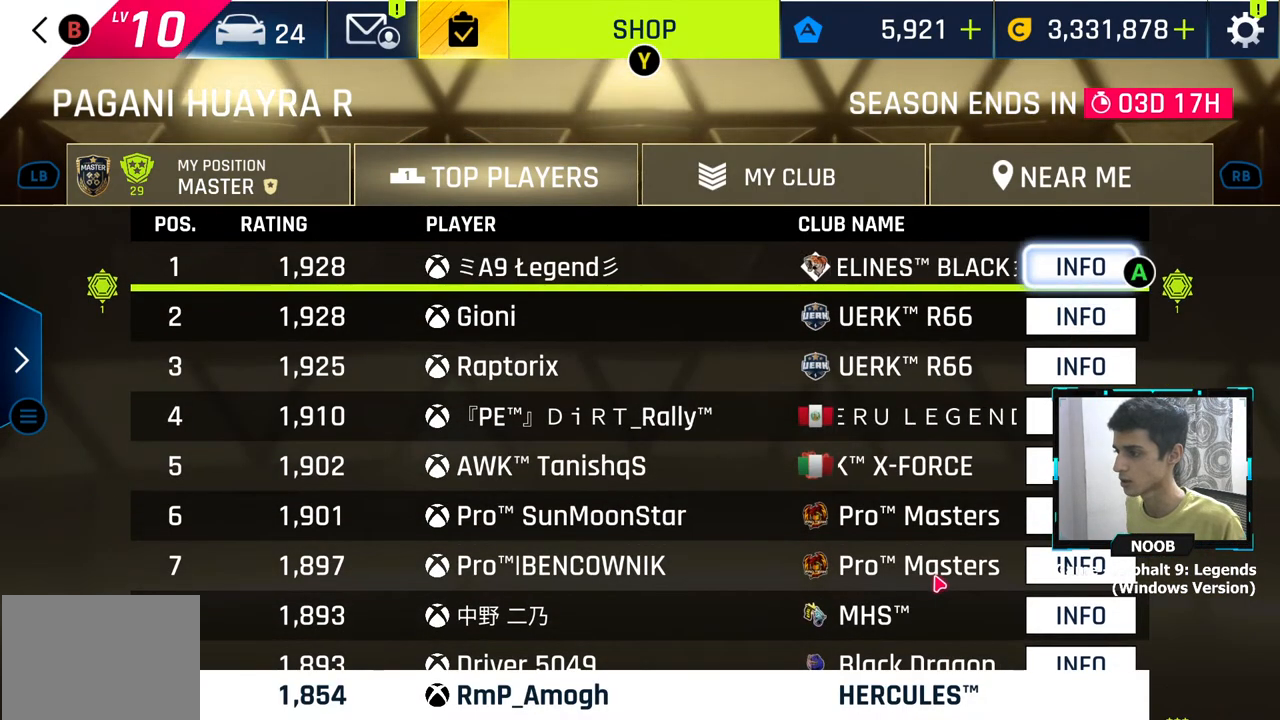
{"buttons": [], "left_stick": "center", "right_stick": "center", "events": [[167, "left_stick", "center"], [233, "left_stick", "left"], [417, "left_stick", "center"]]}
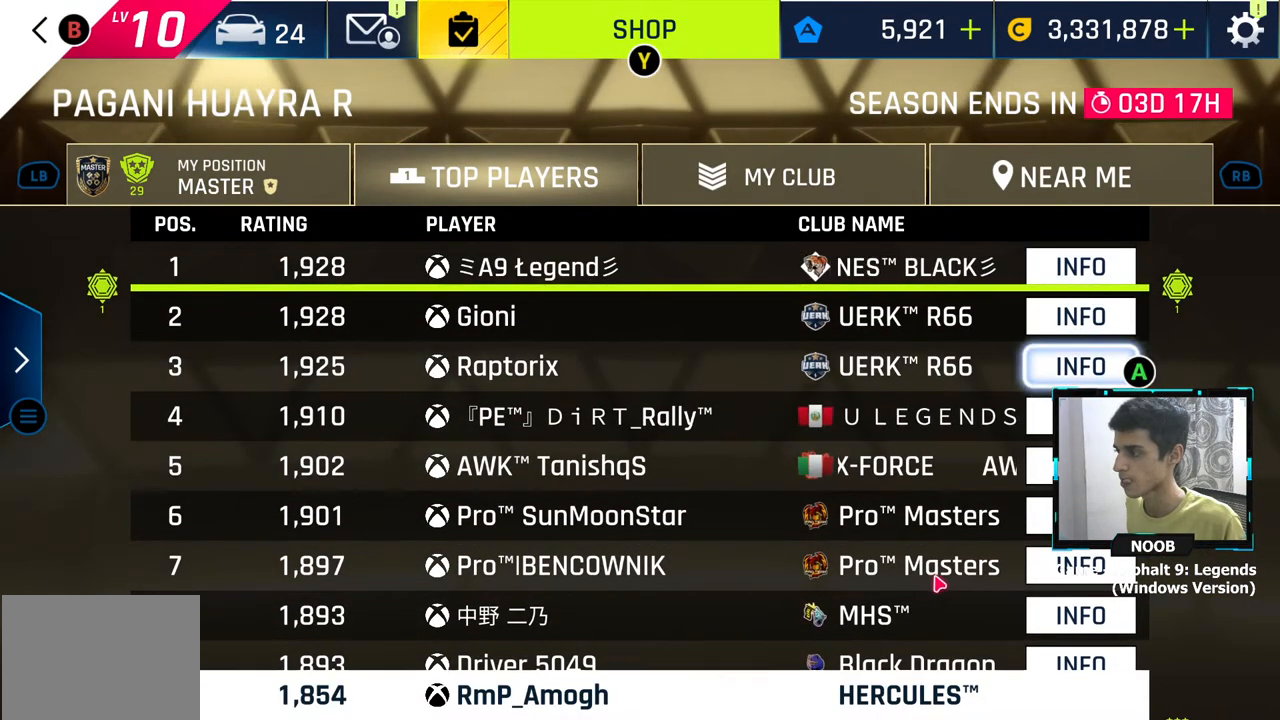
{"buttons": [], "left_stick": "down", "right_stick": "center", "events": [[17, "left_stick", "up"], [251, "left_stick", "down"]]}
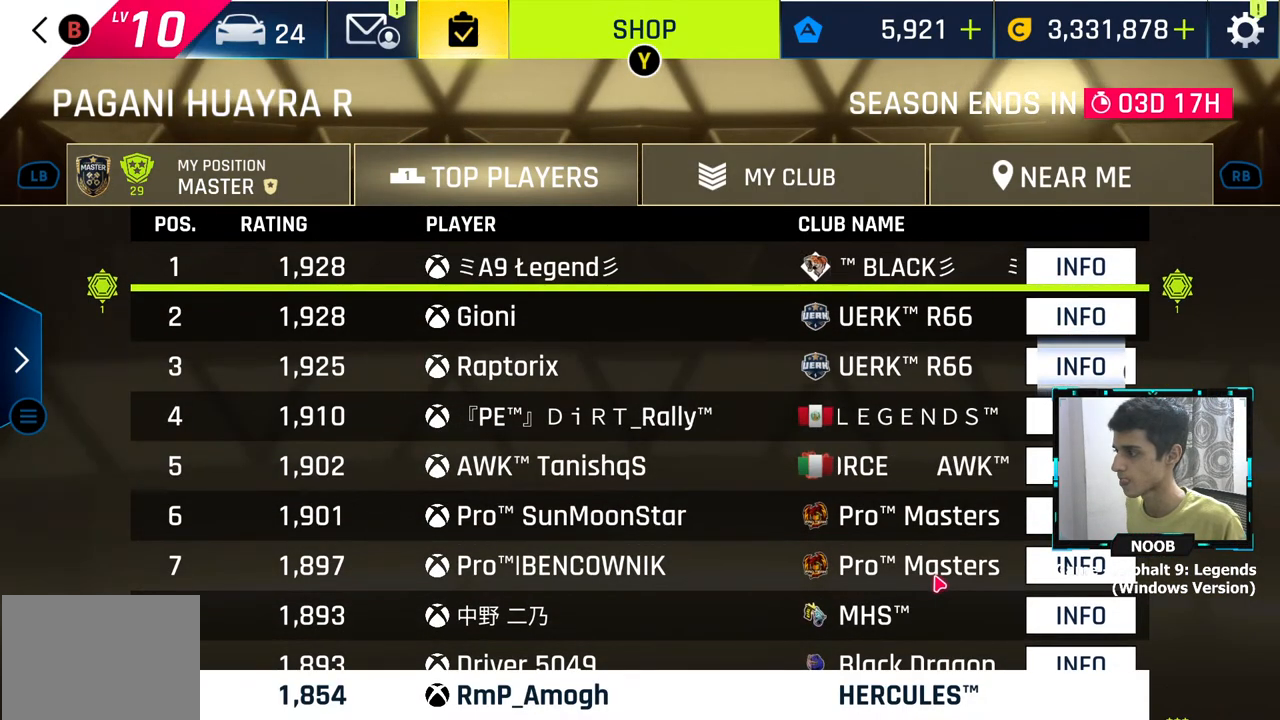
{"buttons": [], "left_stick": "down-left", "right_stick": "center", "events": [[133, "left_stick", "down-left"]]}
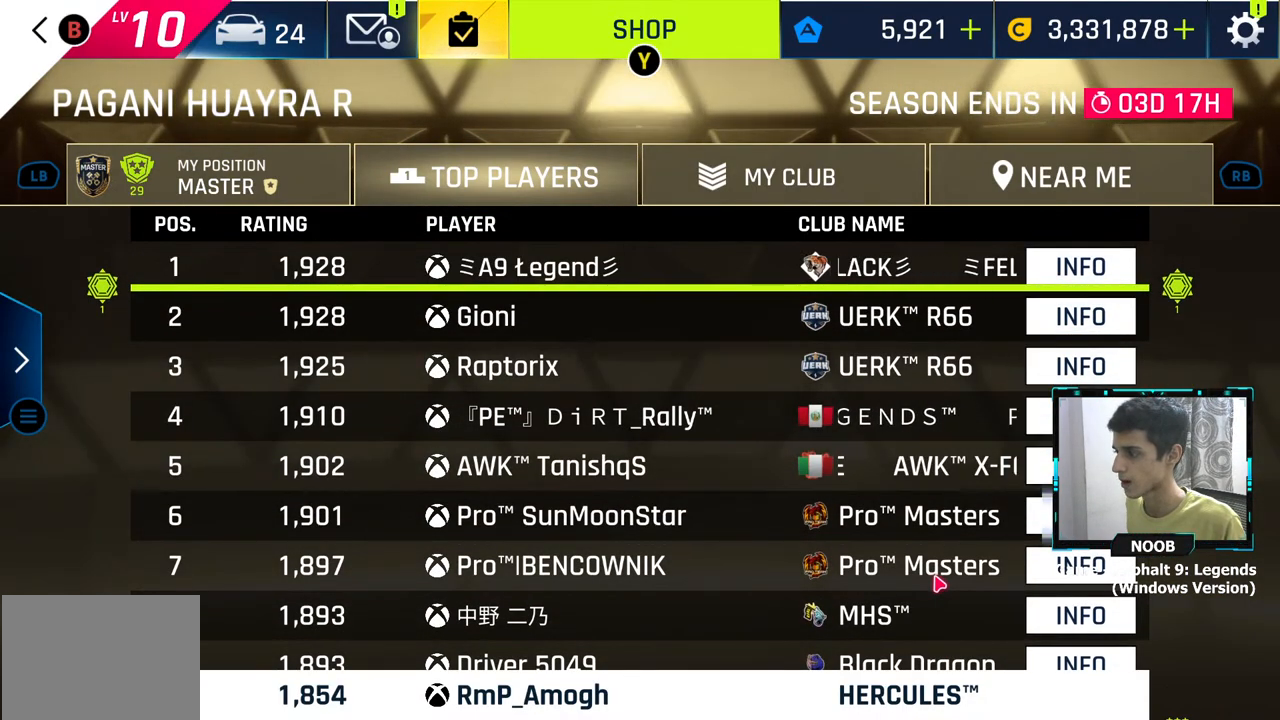
{"buttons": [], "left_stick": "down-left", "right_stick": "center", "events": []}
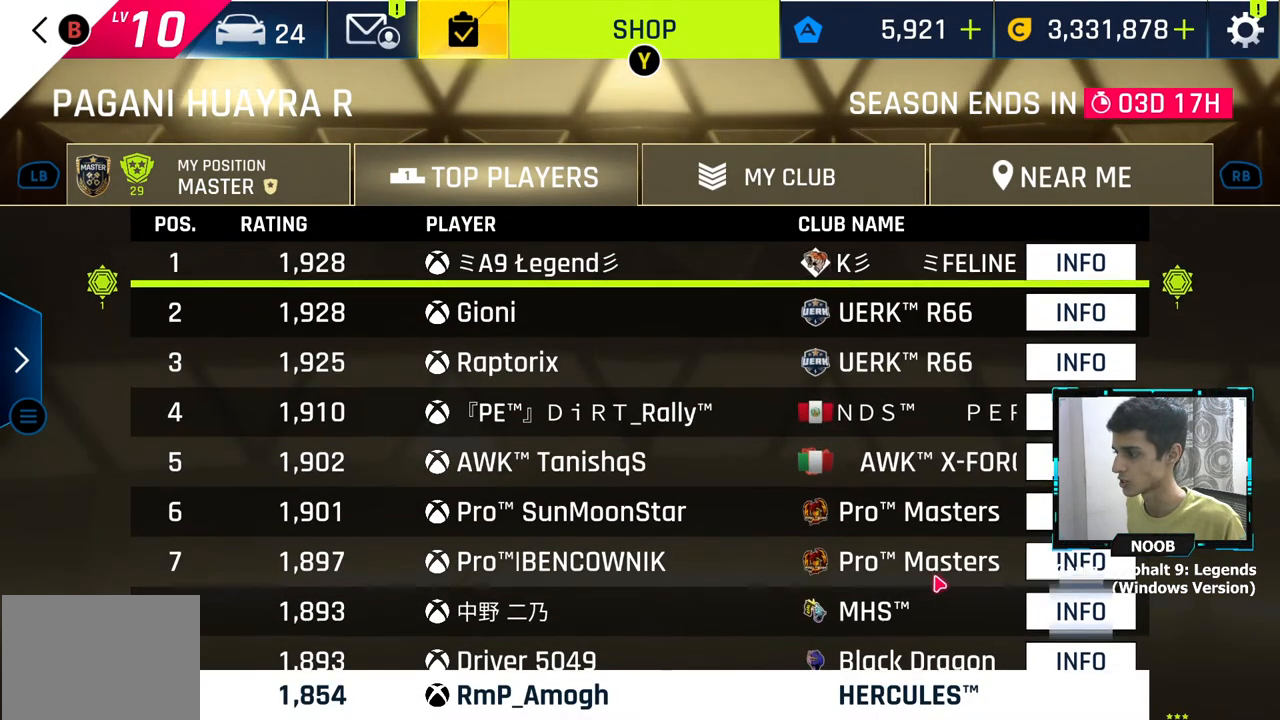
{"buttons": [], "left_stick": "center", "right_stick": "center", "events": [[317, "left_stick", "center"]]}
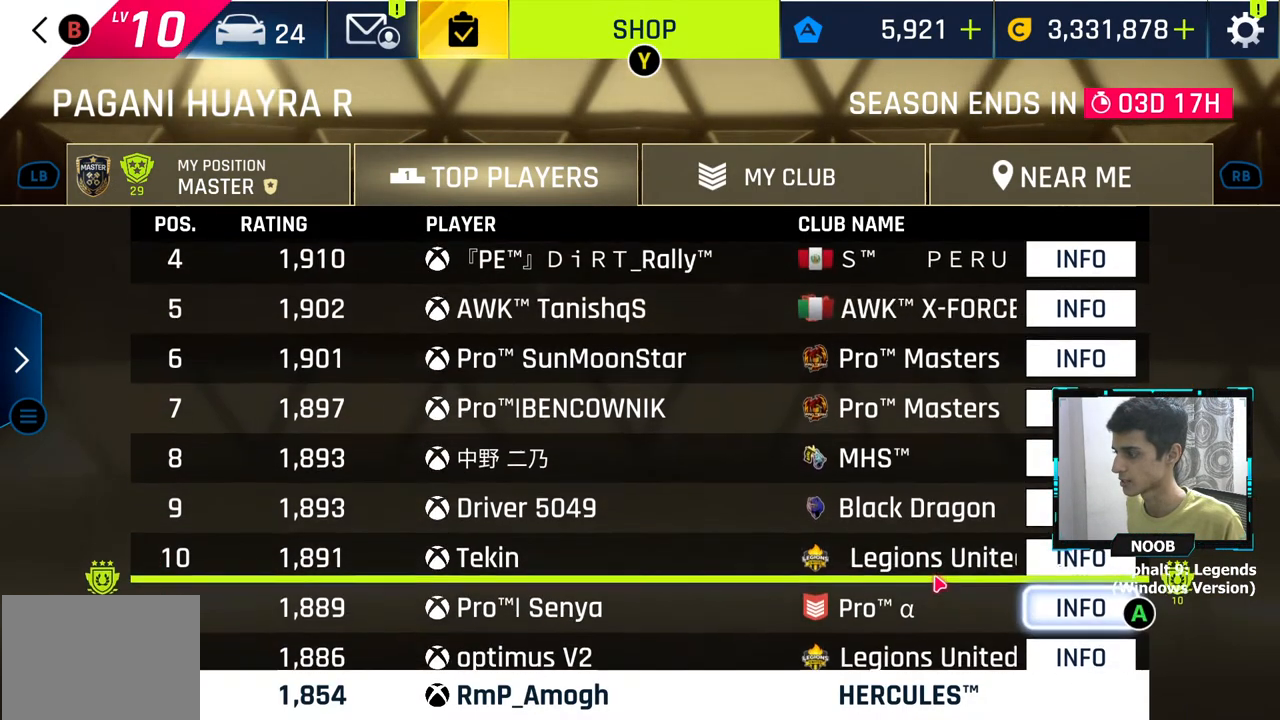
{"buttons": [], "left_stick": "down", "right_stick": "center", "events": [[17, "left_stick", "down"]]}